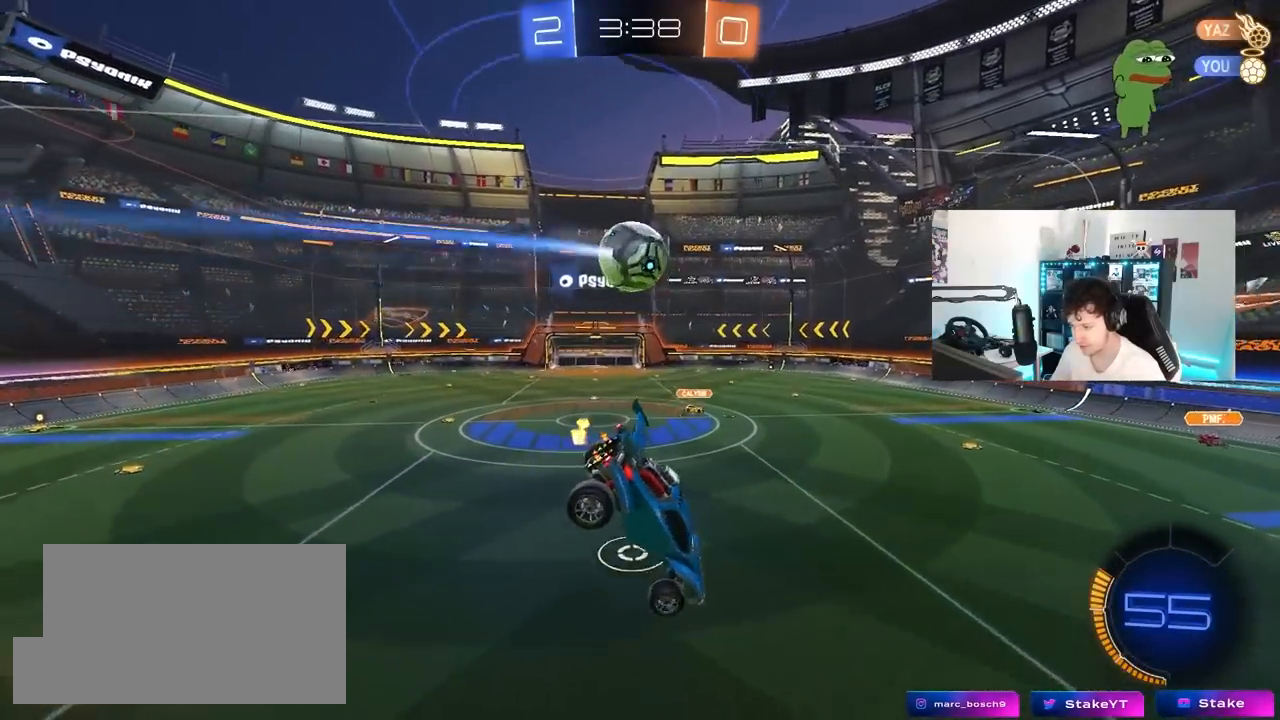
Gameplay with keyboard and mouse; each line is a JSON object with the keys and mouse buttons held at the frame after it. "events" lists presses ("down") and releases ("up") of "1", "2", "3", "4", "5", "a", "alt", "c", "caps_lock", "ctrl", "d", "e", "f", "g", "q", "r", "s", "shift", "space", "t", "tab", "v", "w", "x", "z", "mouse_left", "mouse_wheel" and "mouse_right" between this image and that frame as [ms after this image, input, new state], when the widget could be followed in between. "mouse_left", "mouse_wheel", "mouse_right" = the "left", "wheel", "right" buttons of the "mouse" list. No other keys are recorded. "wheel" means that the mouse wheel is clicked or scrolled. "mouse_move" is the direction in which the mouse moves at that frame (one of eight, or "still"), when it could be read.
{"keys": [], "mouse": [], "mouse_move": "still", "events": [[33, "shift", "down"], [183, "shift", "up"], [217, "a", "up"], [267, "d", "down"], [367, "shift", "down"], [417, "s", "up"], [467, "shift", "up"], [500, "d", "up"]]}
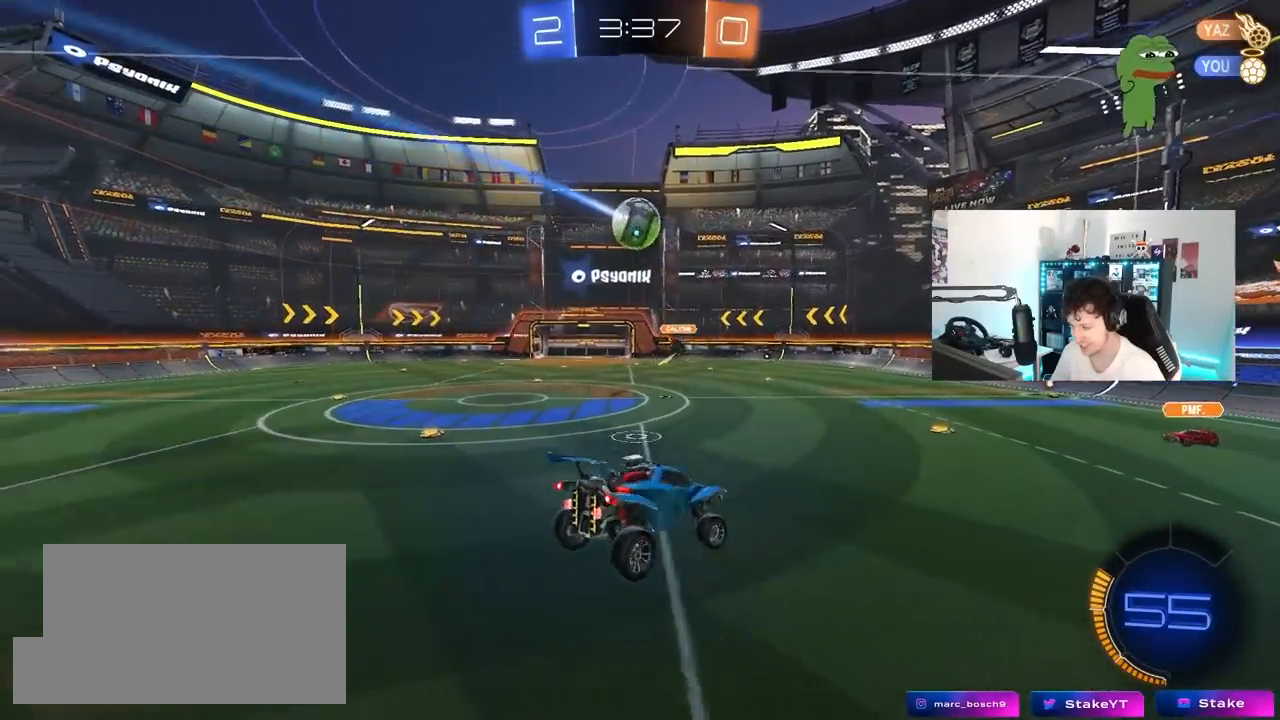
{"keys": ["d", "w"], "mouse": [], "mouse_move": "left", "events": [[100, "d", "down"], [200, "d", "up"], [250, "w", "down"], [333, "d", "down"]]}
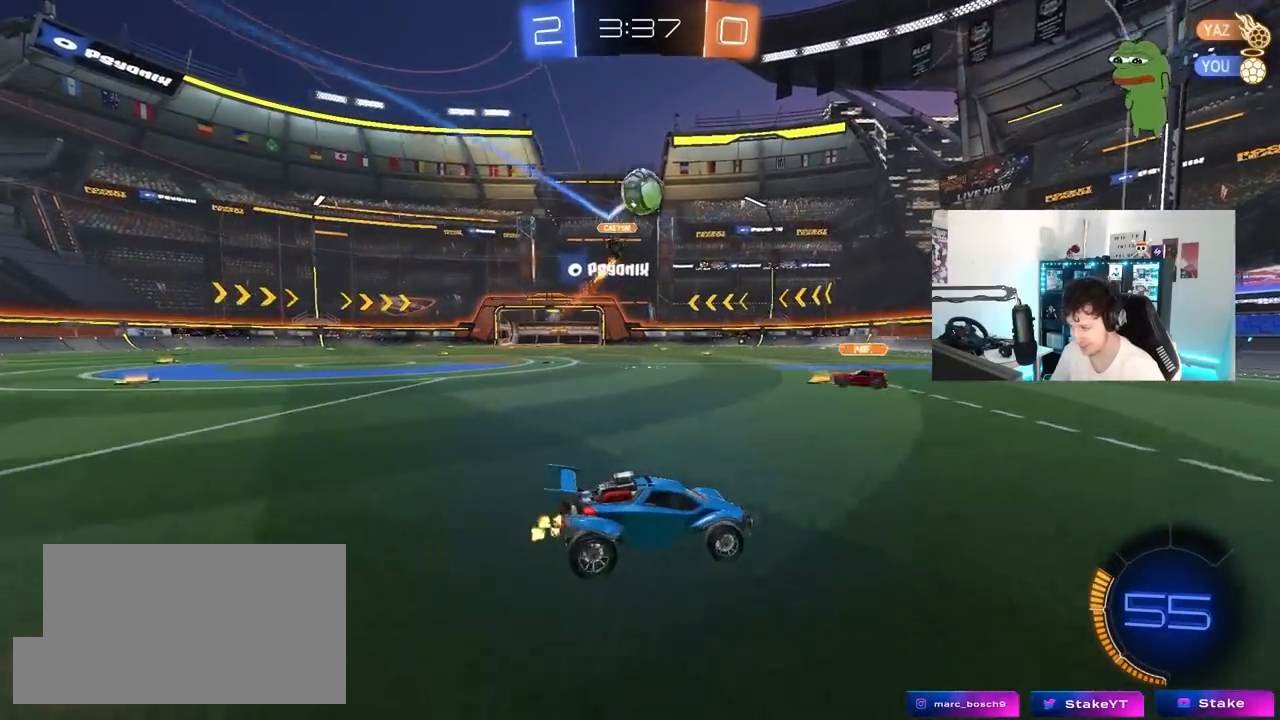
{"keys": ["a", "space", "w"], "mouse": ["left"], "mouse_move": "still", "events": [[117, "d", "up"], [167, "a", "down"], [217, "shift", "down"], [350, "shift", "up"], [400, "mouse_left", "down"], [400, "space", "down"]]}
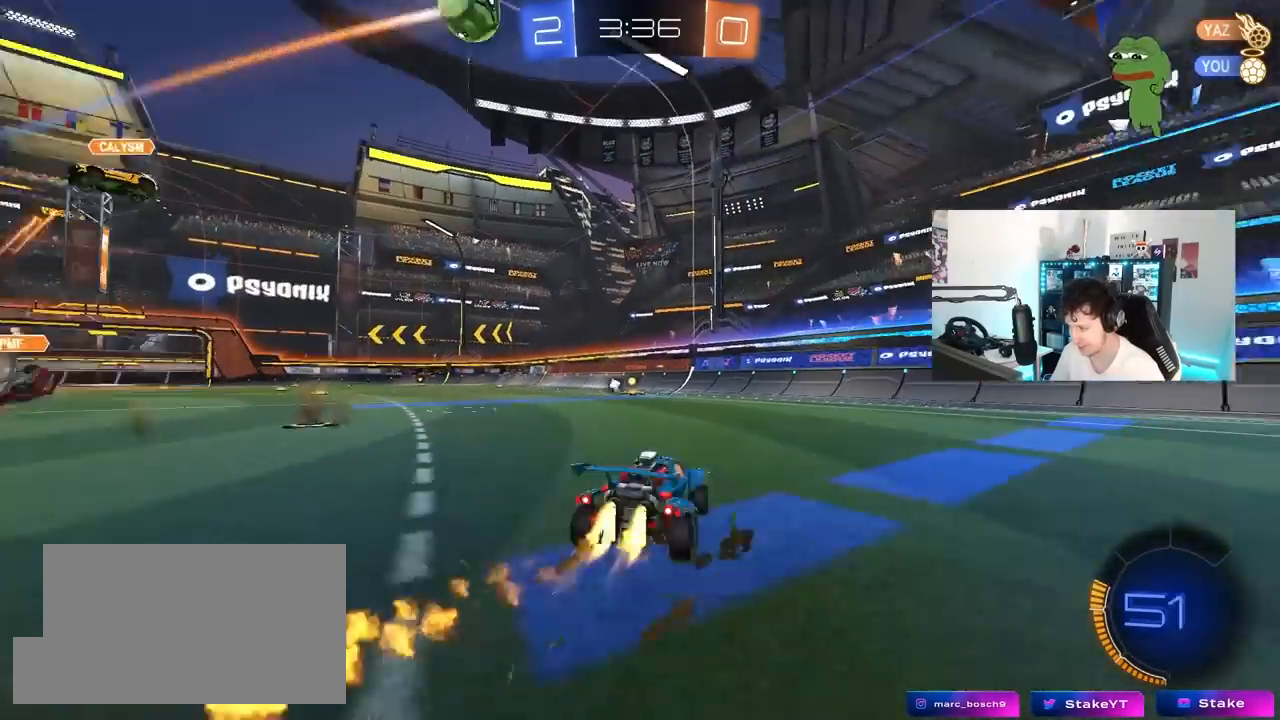
{"keys": ["space", "w"], "mouse": ["left"], "mouse_move": "still", "events": [[83, "a", "up"], [133, "space", "up"], [500, "space", "down"]]}
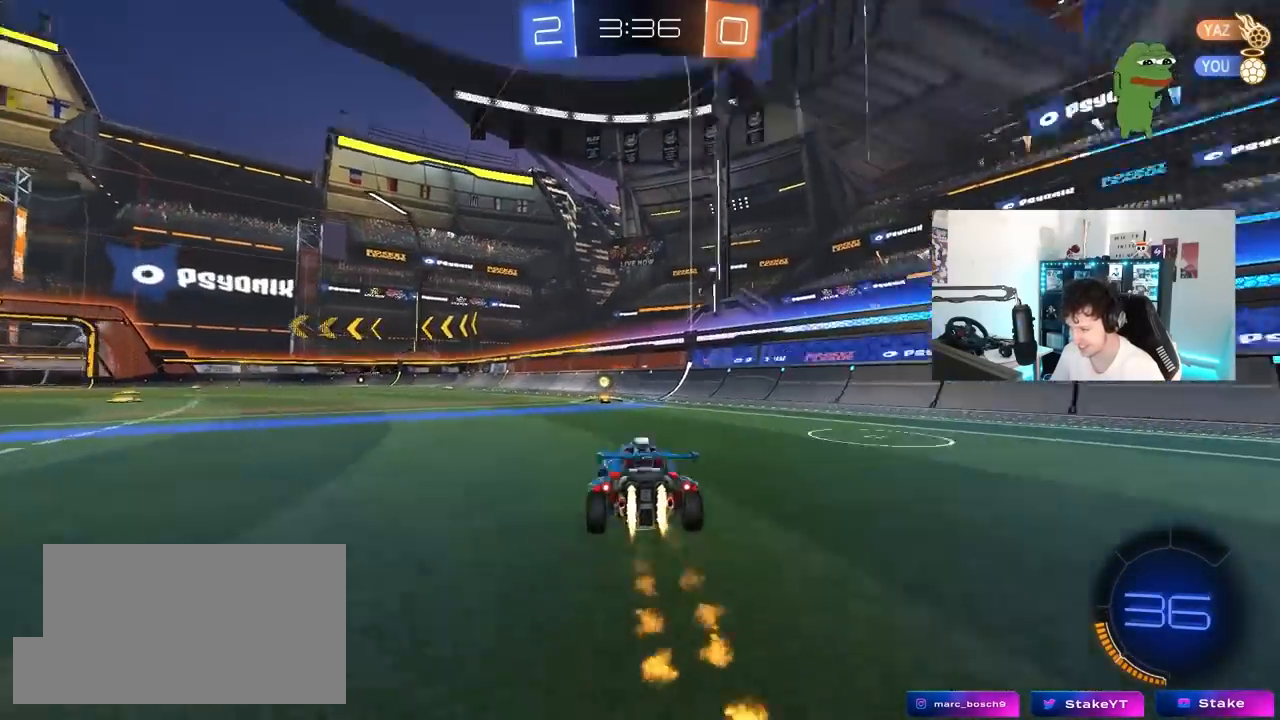
{"keys": ["w"], "mouse": [], "mouse_move": "still", "events": [[200, "space", "up"], [283, "mouse_left", "up"]]}
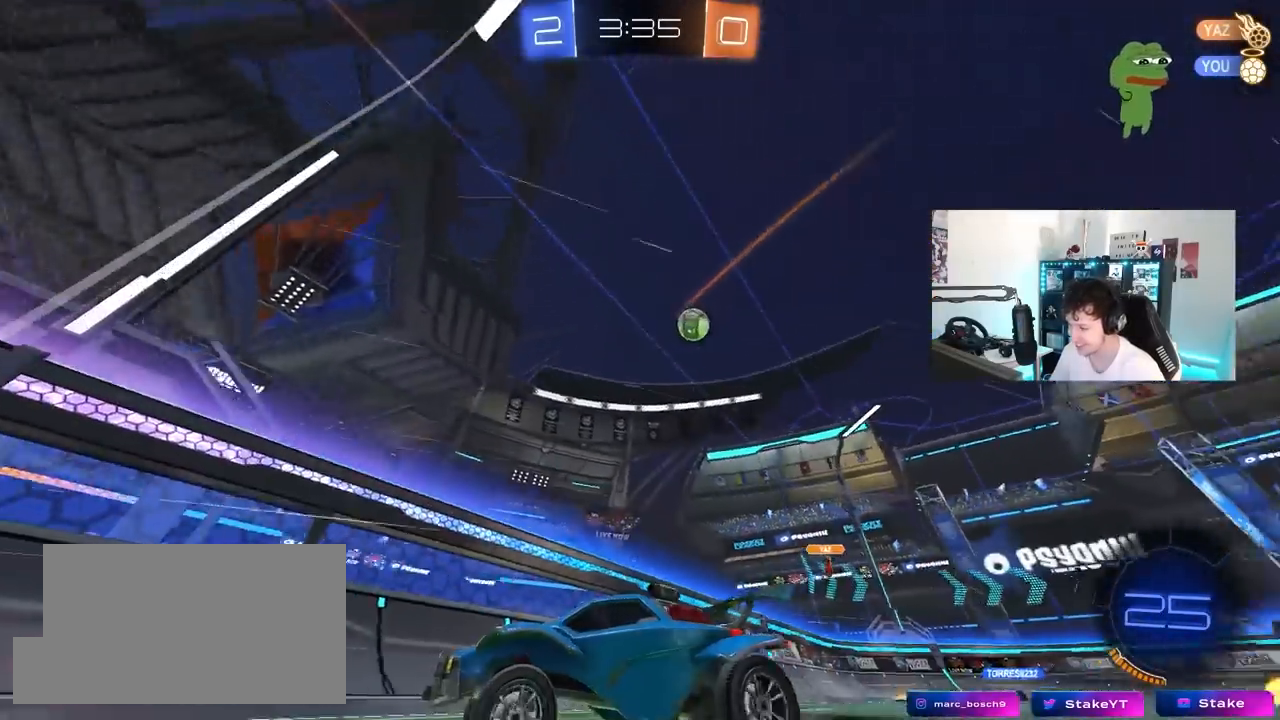
{"keys": ["d", "s"], "mouse": [], "mouse_move": "still", "events": [[117, "d", "down"], [117, "w", "up"], [167, "s", "down"], [300, "d", "up"], [350, "d", "down"]]}
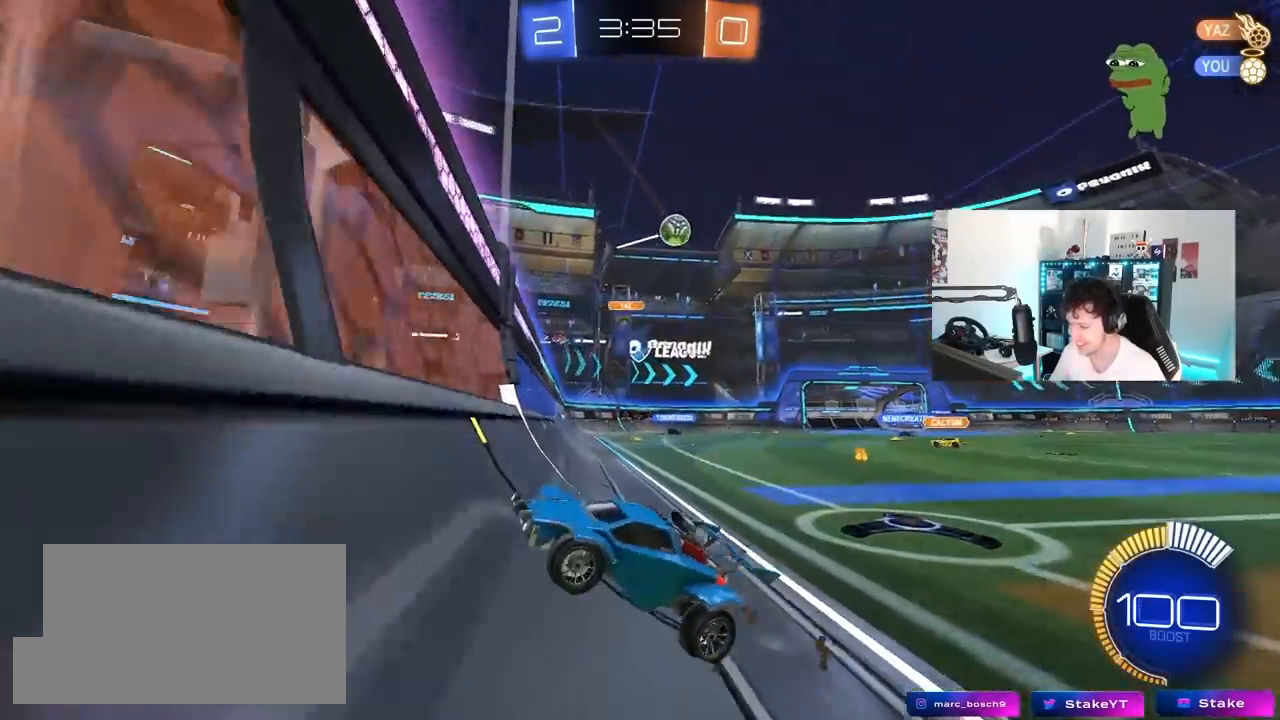
{"keys": ["a", "w"], "mouse": [], "mouse_move": "still", "events": [[33, "d", "up"], [33, "s", "up"], [183, "w", "down"], [233, "a", "down"]]}
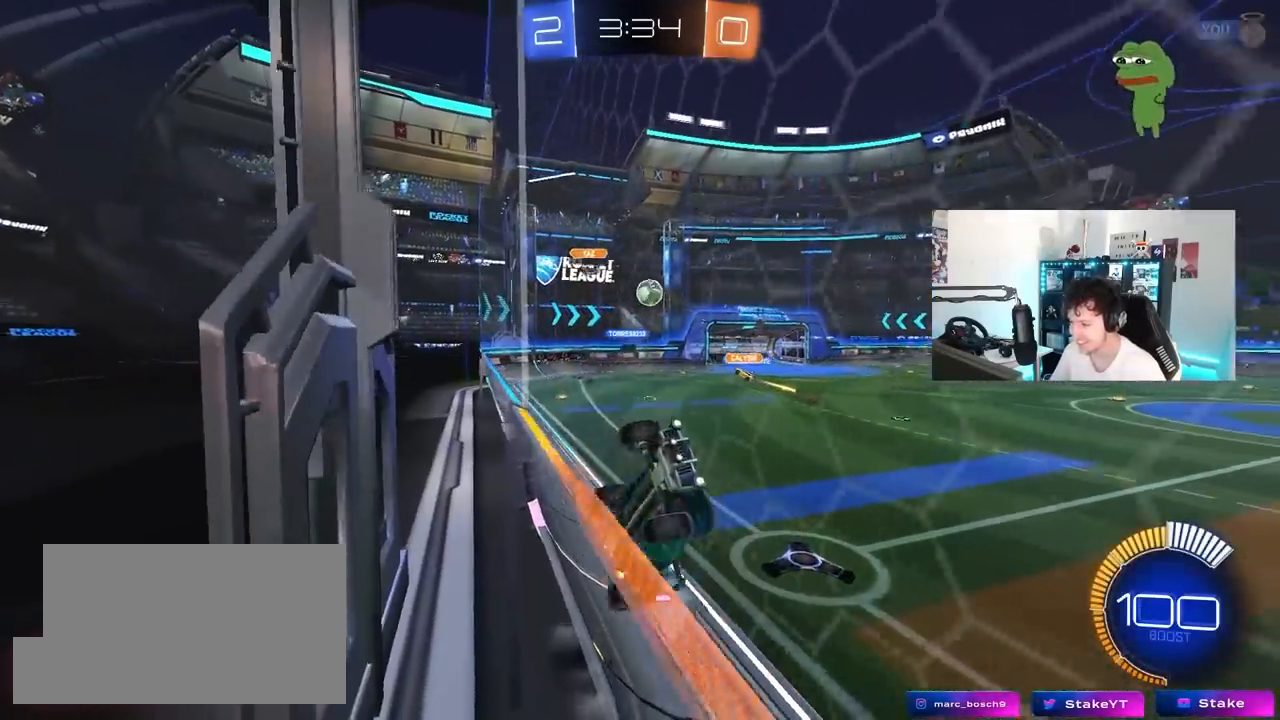
{"keys": ["a", "w"], "mouse": ["left"], "mouse_move": "down-left", "events": [[283, "mouse_left", "down"], [383, "shift", "down"], [467, "shift", "up"]]}
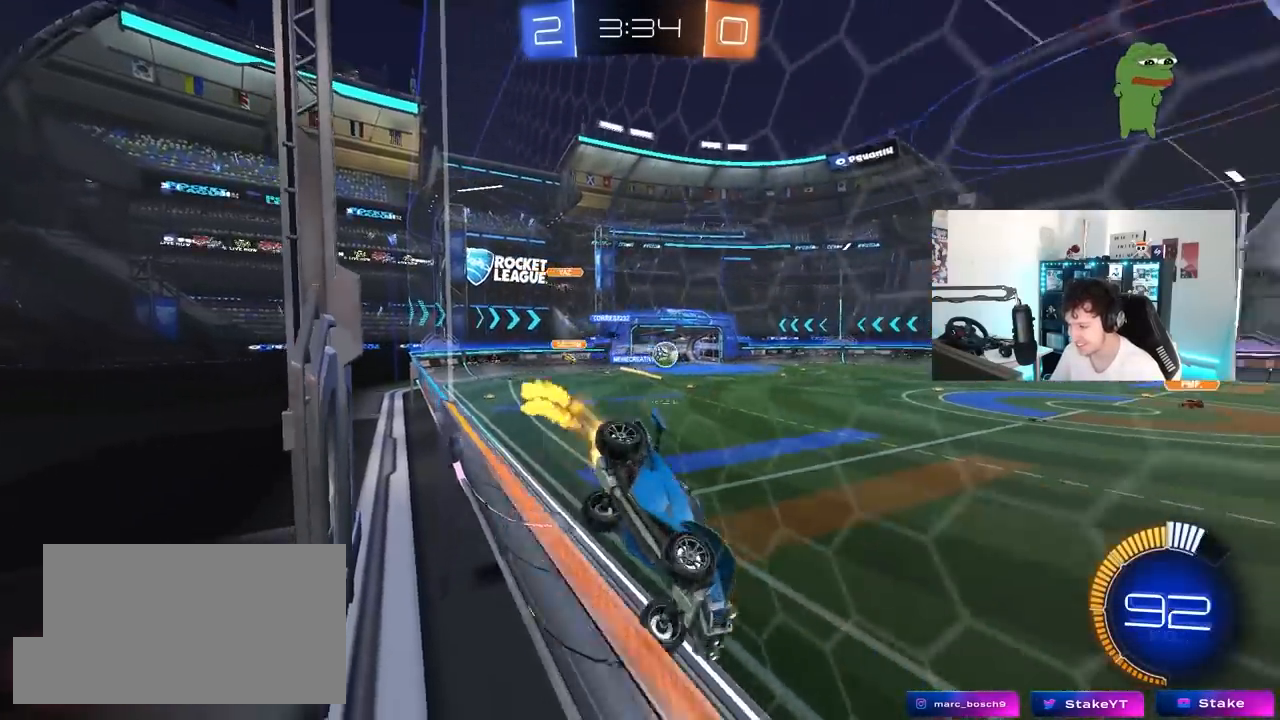
{"keys": ["w"], "mouse": [], "mouse_move": "still", "events": [[117, "a", "up"], [250, "a", "down"], [450, "mouse_left", "up"], [483, "a", "up"]]}
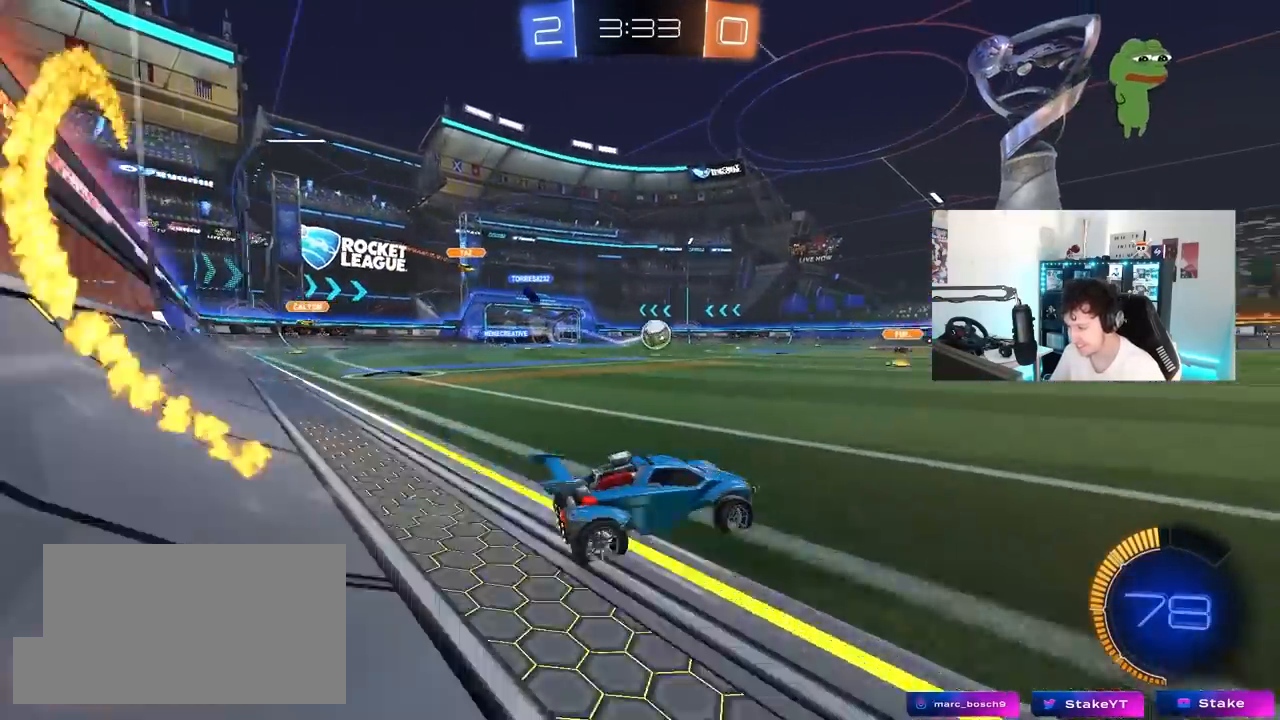
{"keys": ["d", "w"], "mouse": ["left"], "mouse_move": "still", "events": [[233, "a", "down"], [367, "a", "up"], [367, "d", "down"], [417, "mouse_left", "down"], [417, "w", "up"], [467, "w", "down"]]}
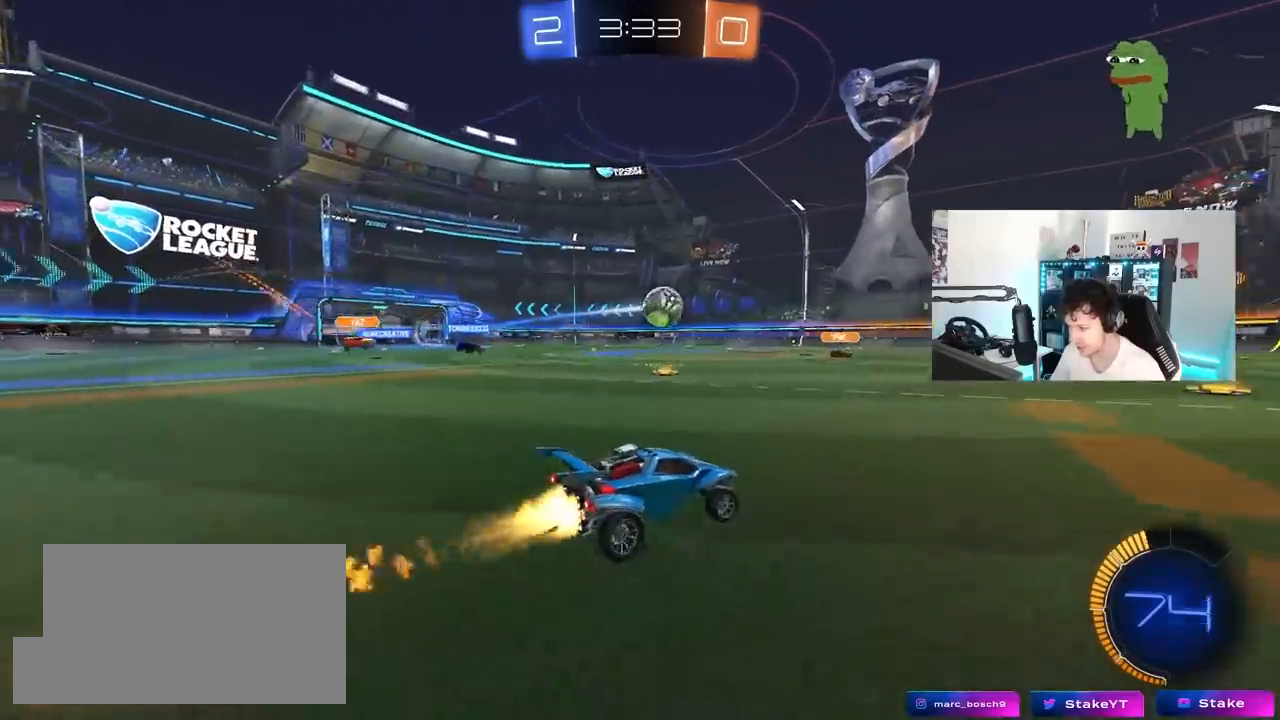
{"keys": ["a", "shift"], "mouse": ["left"], "mouse_move": "still", "events": [[50, "mouse_right", "down"], [50, "w", "up"], [150, "shift", "down"], [200, "mouse_right", "up"], [283, "d", "up"], [333, "shift", "up"], [383, "a", "down"], [383, "shift", "down"]]}
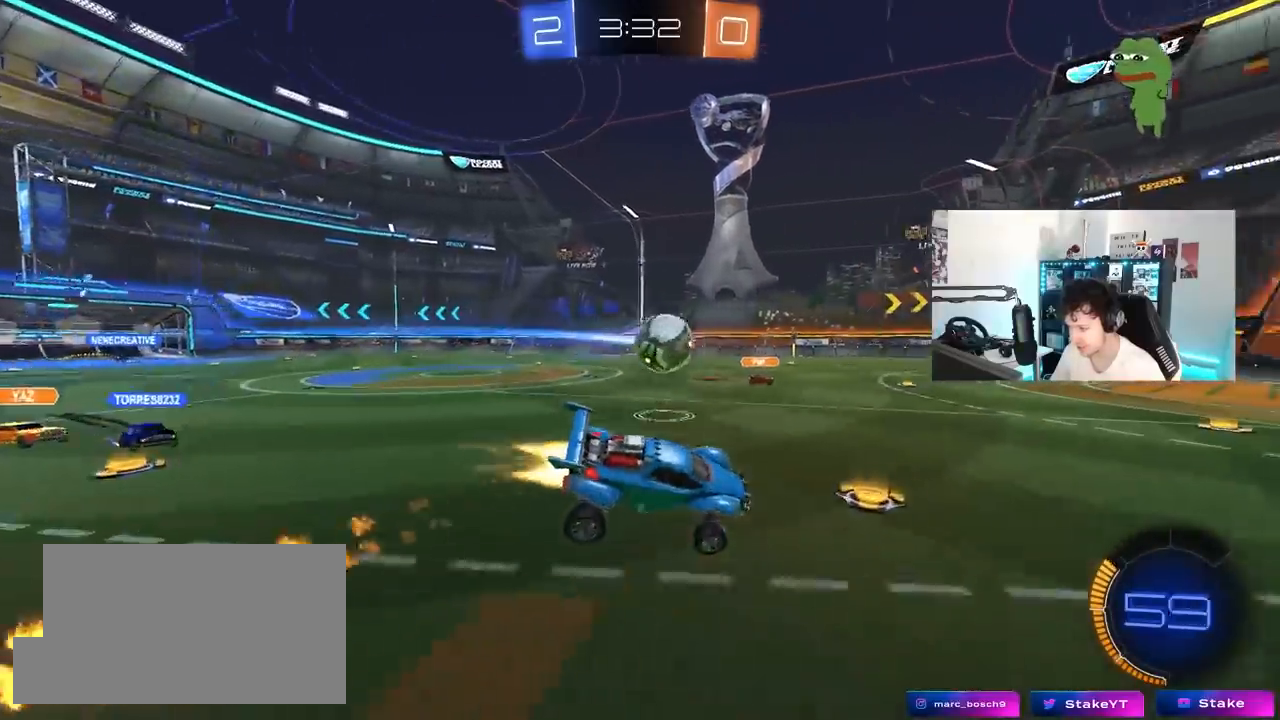
{"keys": ["a", "s", "shift"], "mouse": ["left", "right"], "mouse_move": "down-left", "events": [[267, "w", "down"], [400, "mouse_right", "down"], [483, "s", "down"], [483, "w", "up"]]}
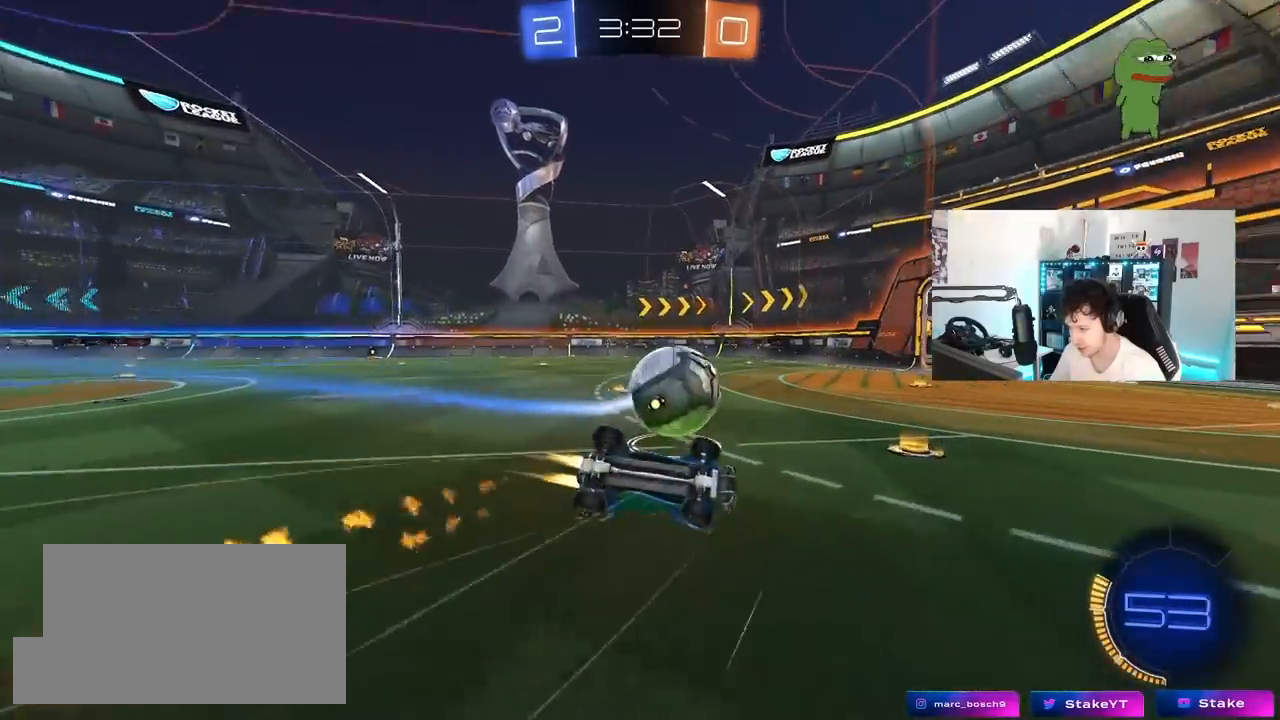
{"keys": ["s"], "mouse": [], "mouse_move": "still", "events": [[83, "mouse_right", "up"], [133, "s", "up"], [317, "shift", "up"], [317, "w", "down"], [417, "mouse_left", "up"], [417, "w", "up"], [467, "a", "up"], [500, "s", "down"]]}
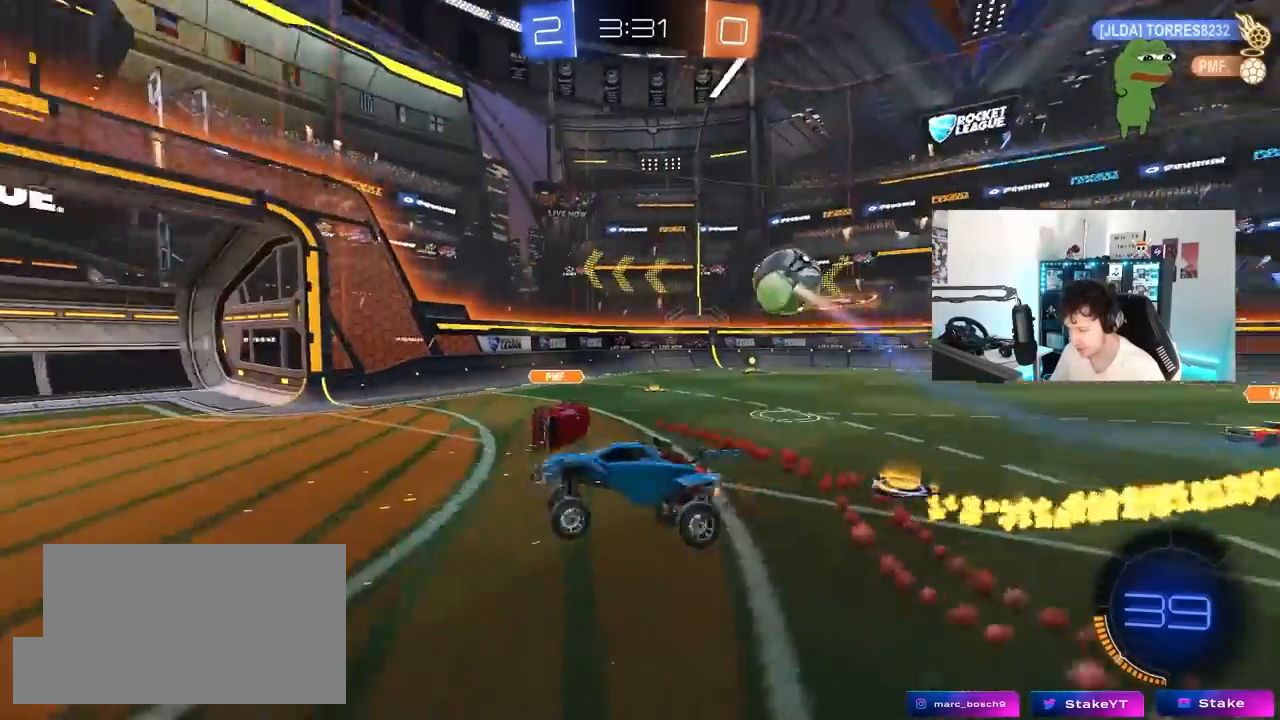
{"keys": ["a", "s"], "mouse": [], "mouse_move": "still", "events": [[200, "d", "down"], [233, "shift", "down"], [383, "a", "down"], [383, "d", "up"], [433, "shift", "up"]]}
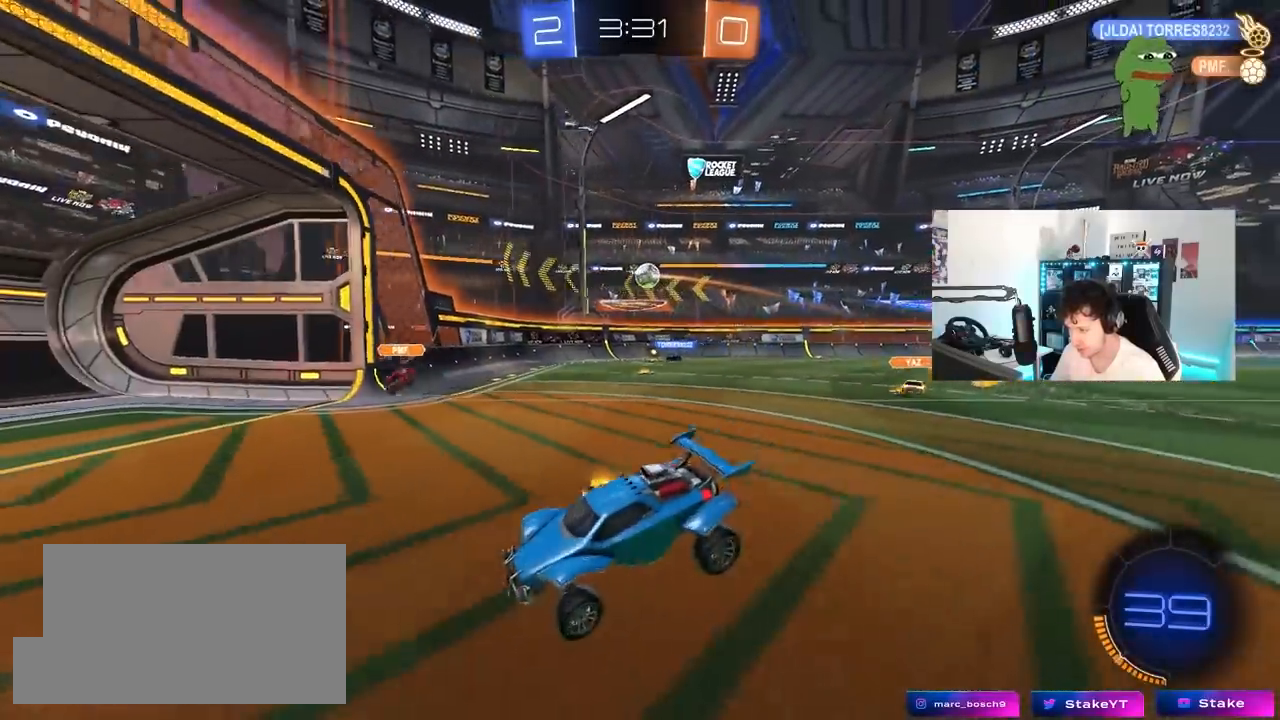
{"keys": ["a", "w"], "mouse": ["left"], "mouse_move": "still", "events": [[67, "s", "up"], [167, "w", "down"], [300, "mouse_left", "down"], [350, "shift", "down"], [400, "shift", "up"]]}
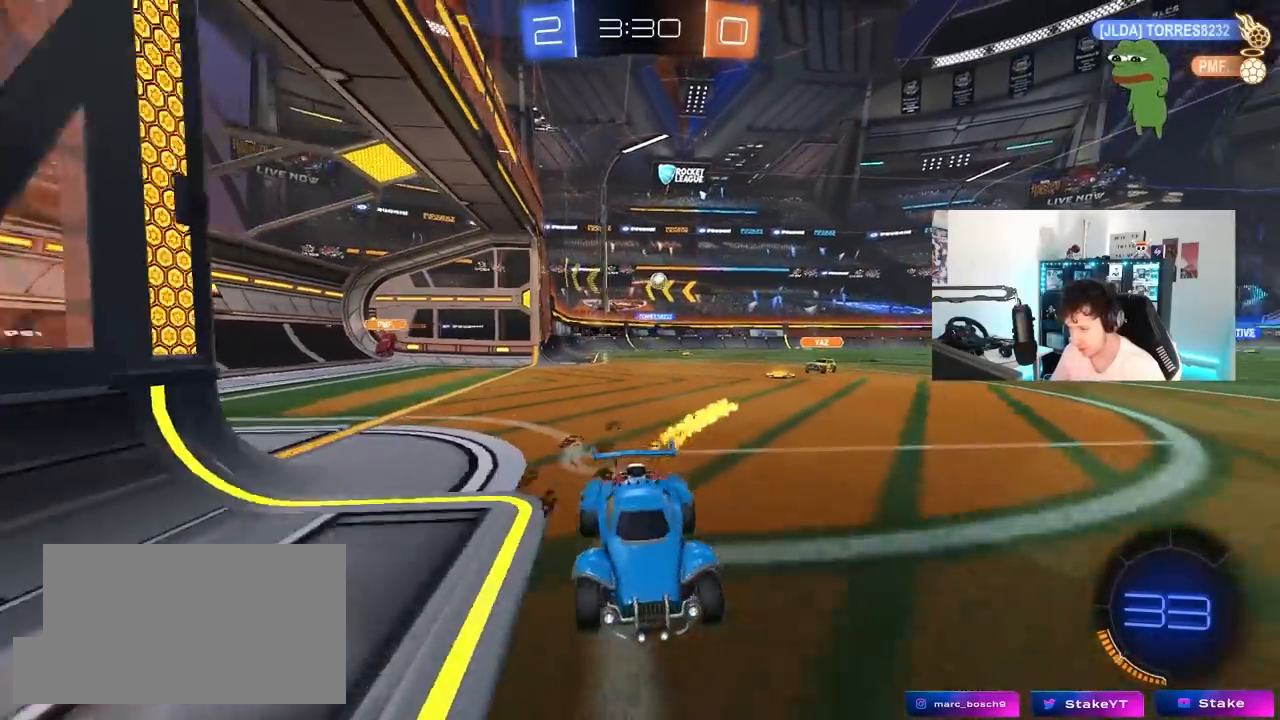
{"keys": ["a", "w"], "mouse": ["left"], "mouse_move": "still", "events": [[133, "a", "up"], [467, "a", "down"]]}
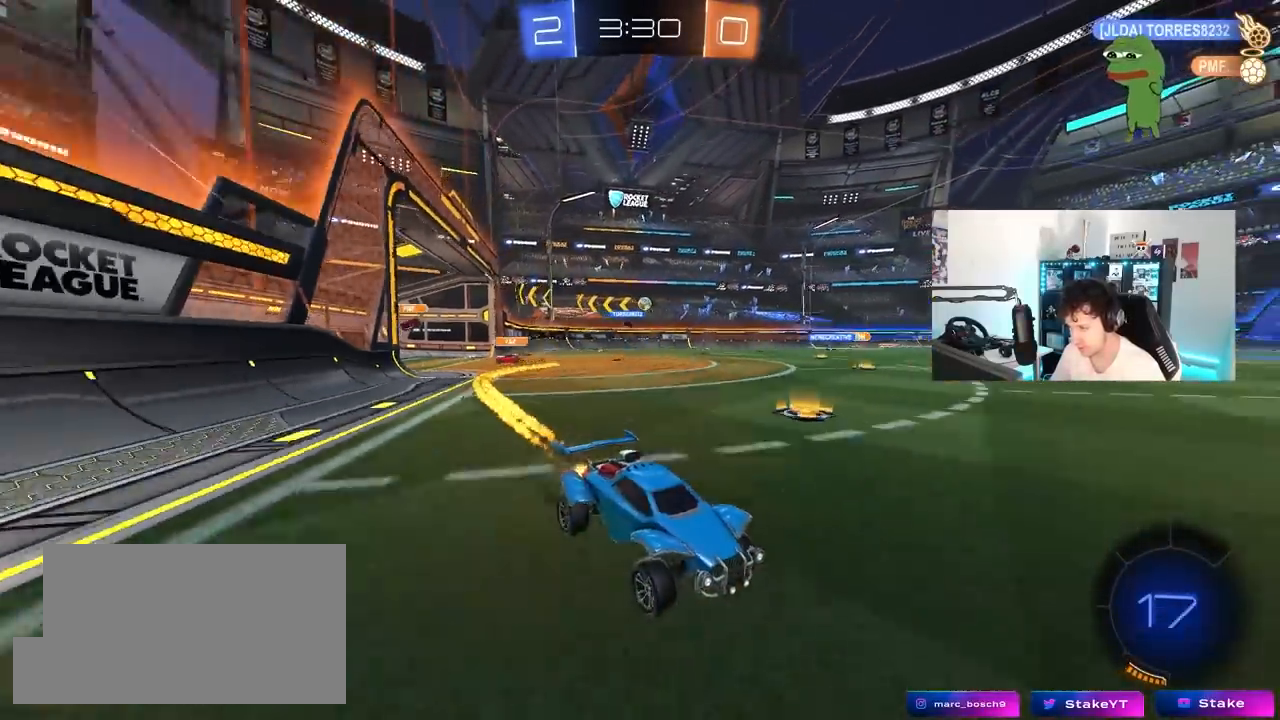
{"keys": ["a", "shift", "w"], "mouse": [], "mouse_move": "still", "events": [[50, "mouse_left", "up"], [150, "a", "up"], [233, "d", "down"], [433, "a", "down"], [433, "d", "up"], [433, "shift", "down"]]}
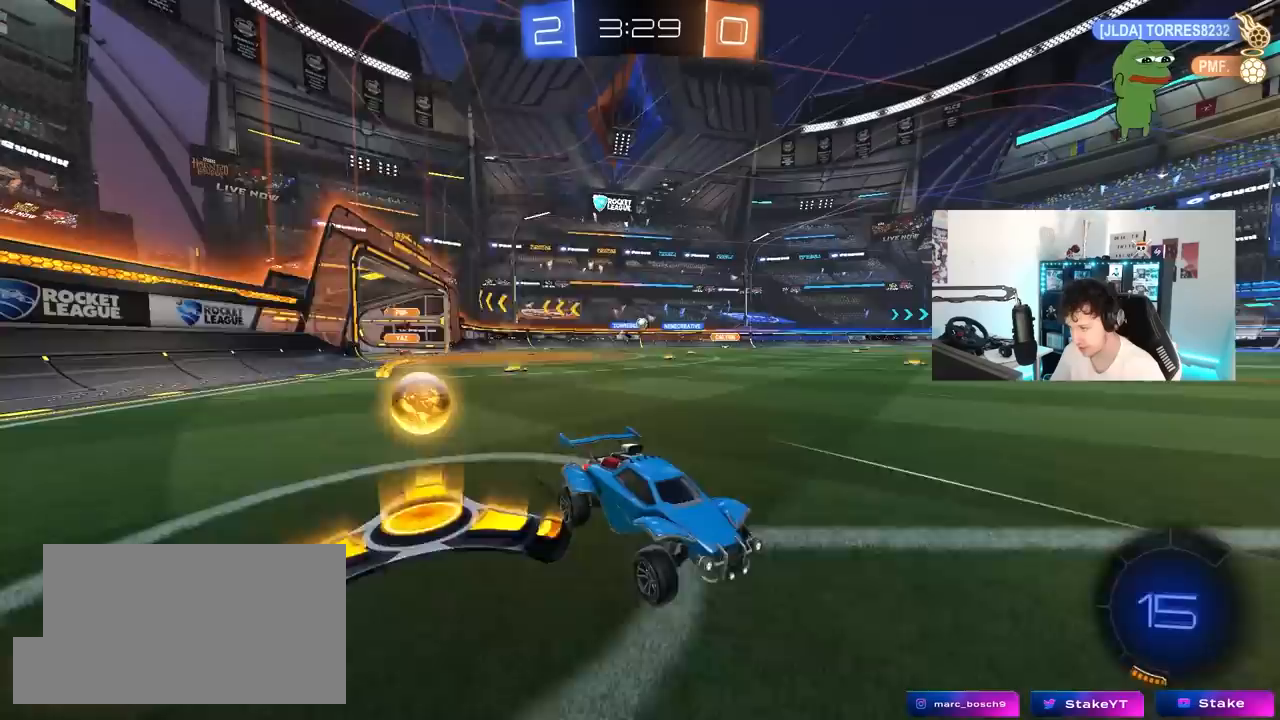
{"keys": ["a", "w"], "mouse": [], "mouse_move": "still", "events": [[117, "shift", "up"]]}
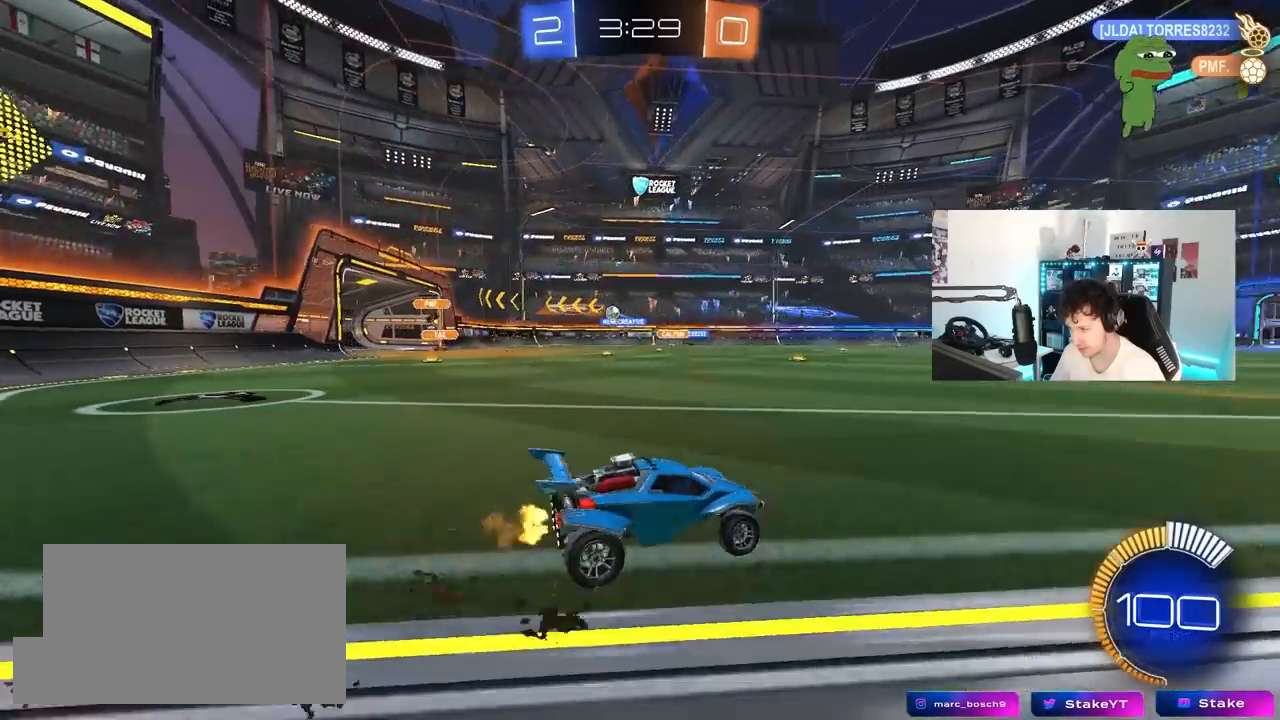
{"keys": ["w"], "mouse": [], "mouse_move": "still", "events": [[133, "a", "up"], [317, "d", "down"], [467, "d", "up"]]}
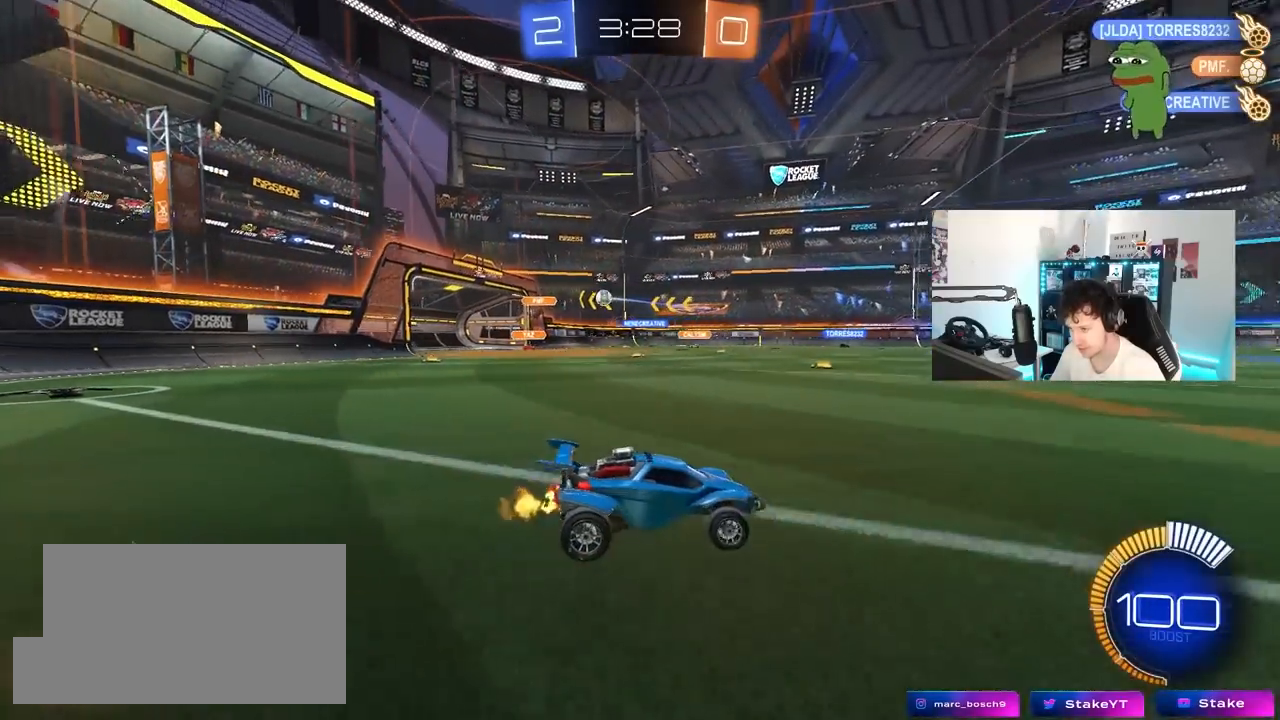
{"keys": ["a", "w"], "mouse": [], "mouse_move": "still", "events": [[50, "a", "down"], [100, "shift", "down"], [283, "shift", "up"]]}
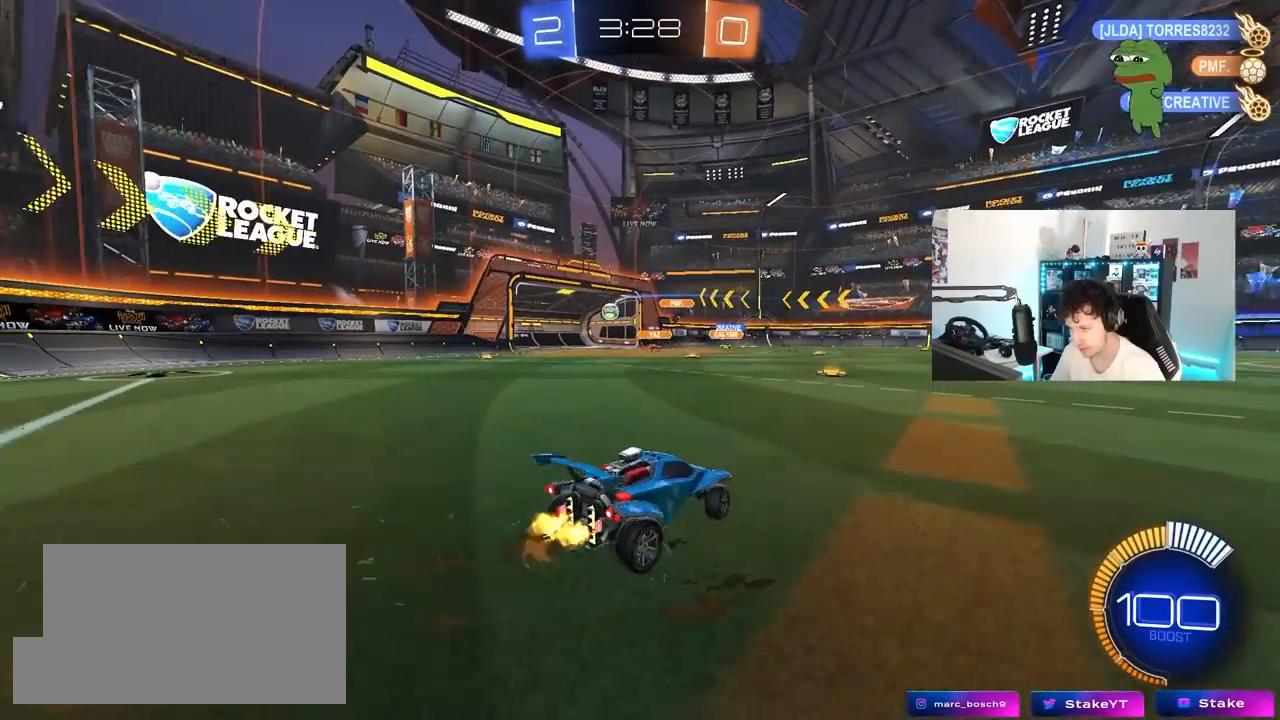
{"keys": ["w"], "mouse": [], "mouse_move": "still", "events": [[400, "a", "up"]]}
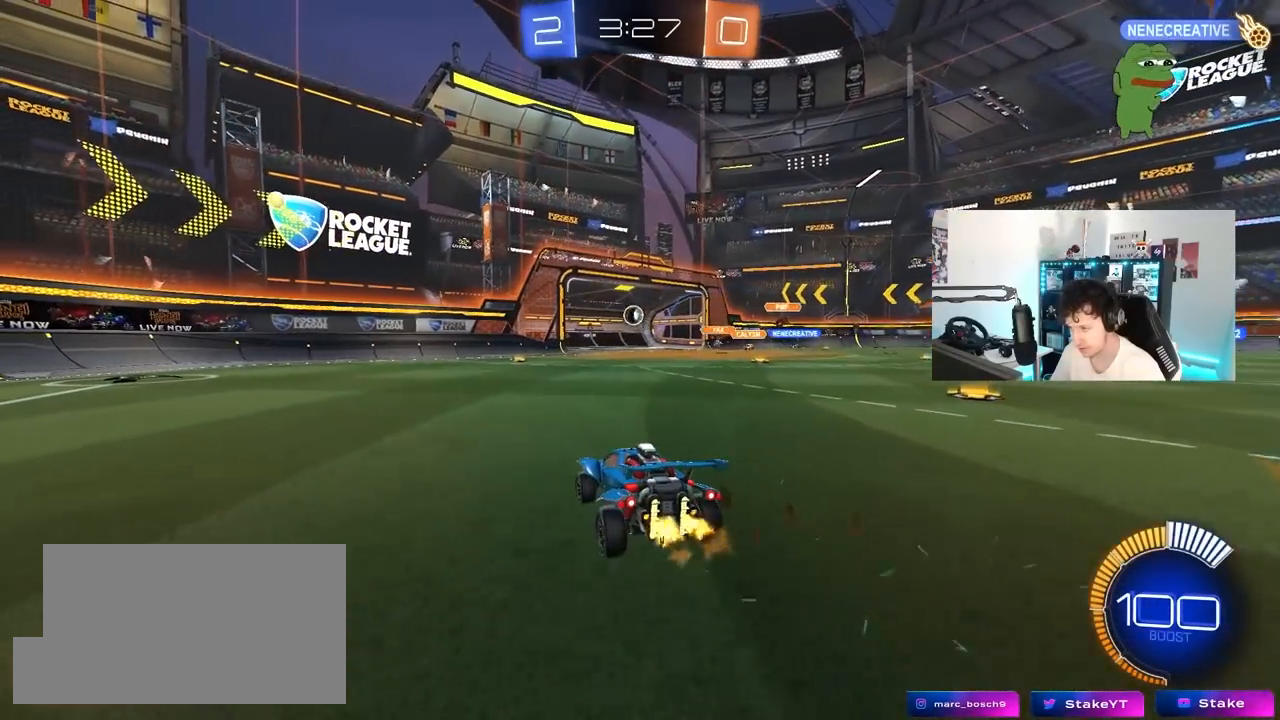
{"keys": [], "mouse": [], "mouse_move": "still", "events": [[33, "w", "up"], [183, "s", "down"], [317, "s", "up"]]}
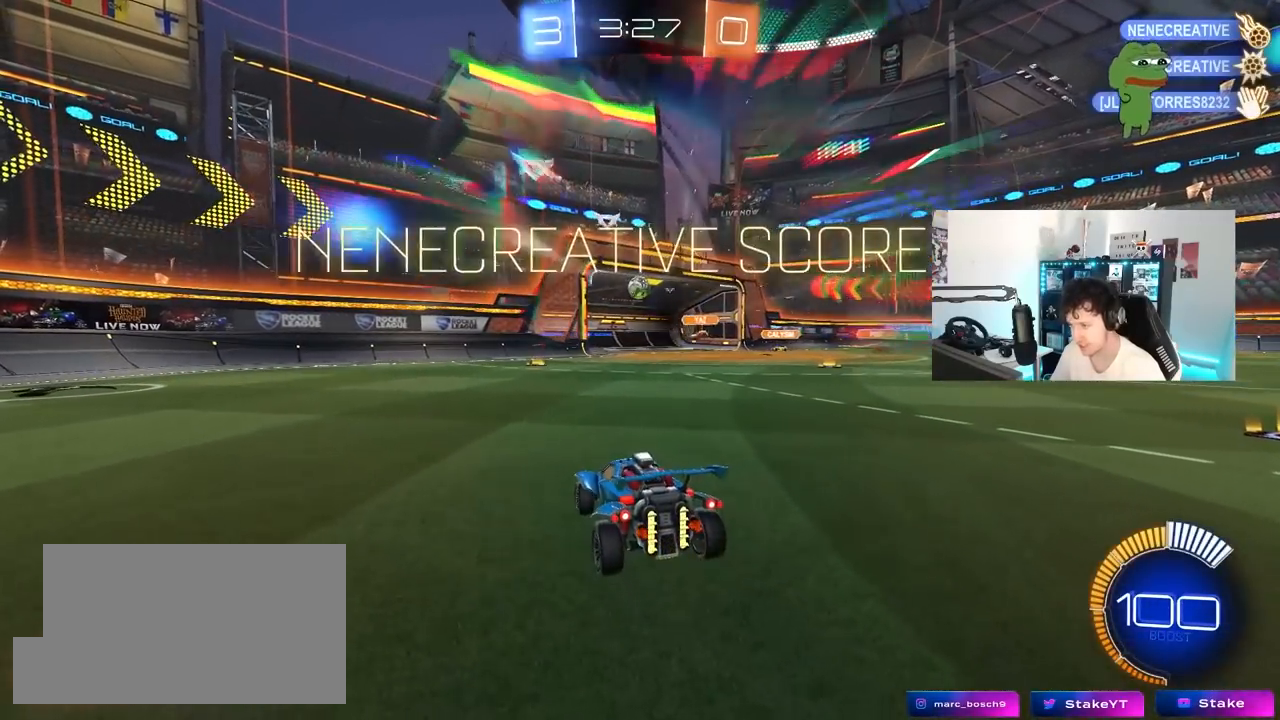
{"keys": ["tab"], "mouse": [], "mouse_move": "still", "events": [[283, "tab", "down"]]}
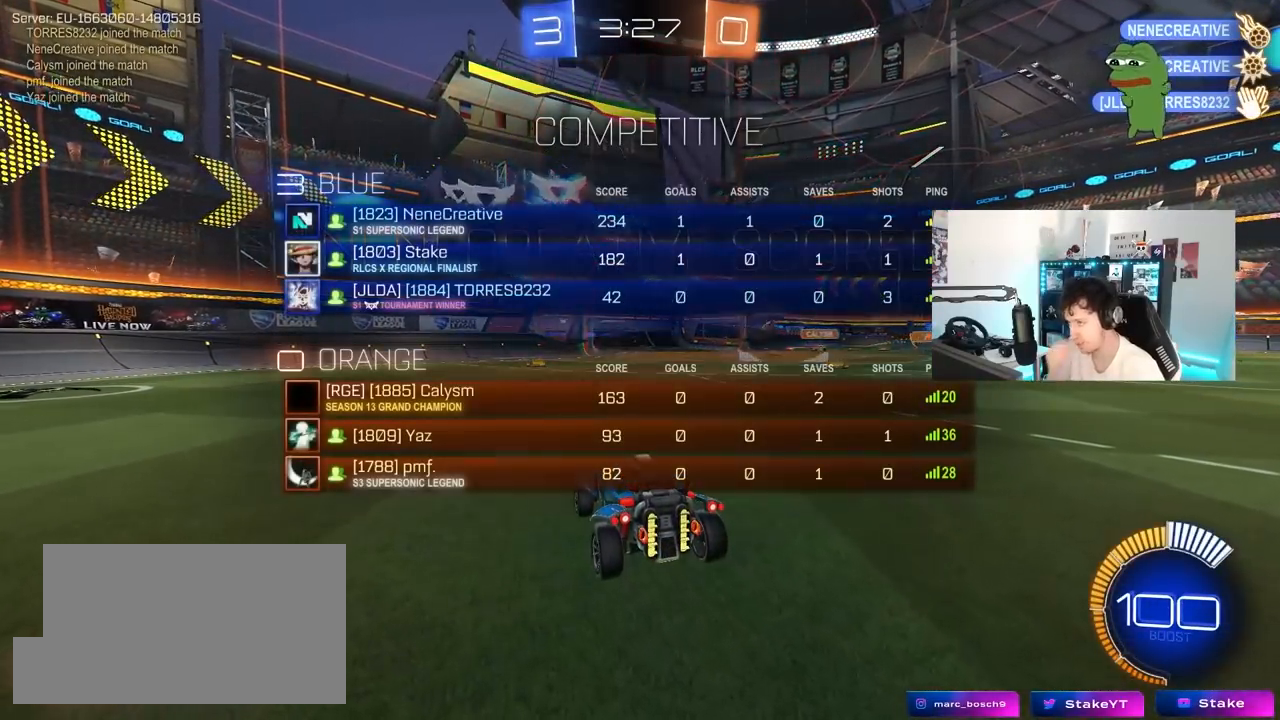
{"keys": ["tab"], "mouse": [], "mouse_move": "still", "events": [[250, "s", "down"], [450, "s", "up"]]}
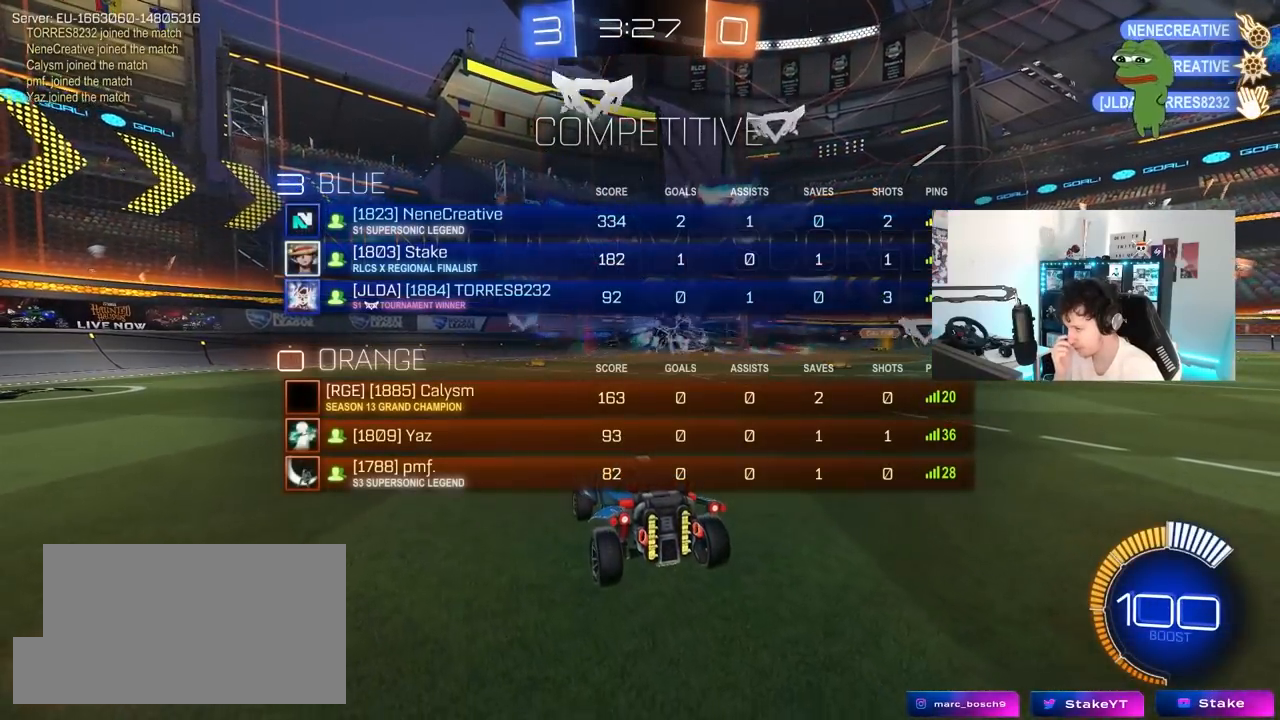
{"keys": ["s", "tab"], "mouse": [], "mouse_move": "still", "events": [[367, "s", "down"]]}
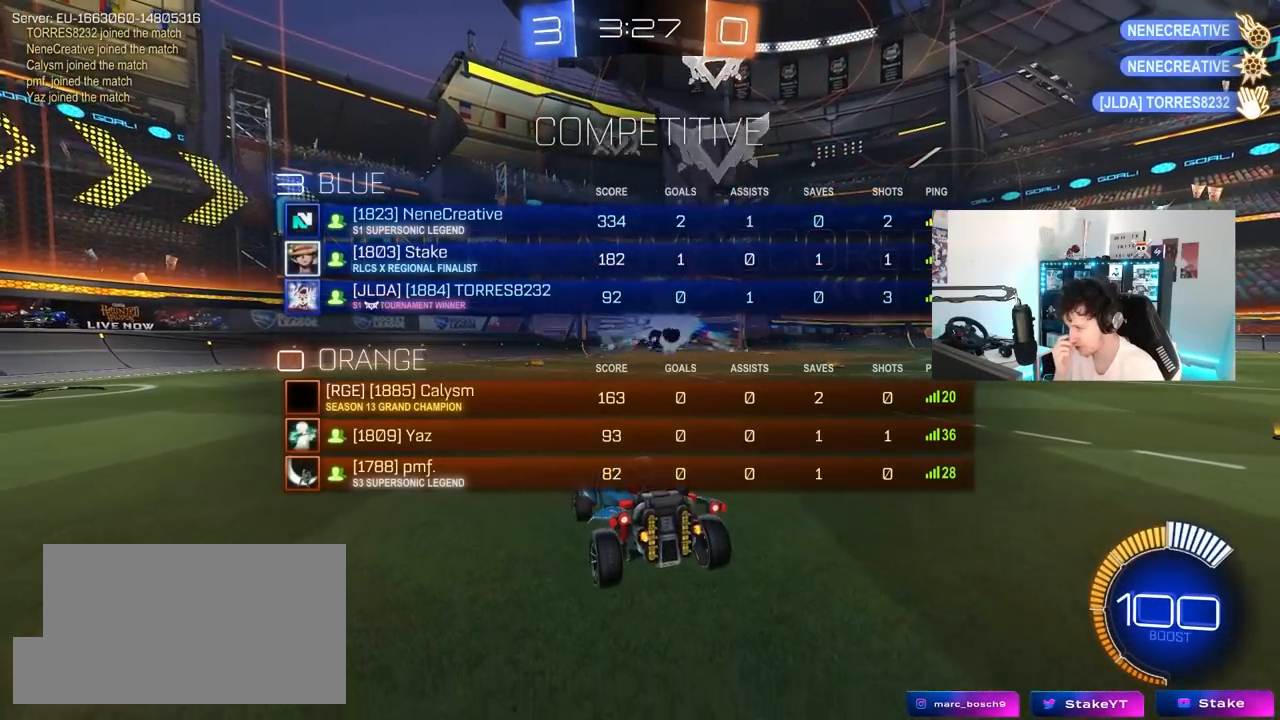
{"keys": ["s", "tab"], "mouse": ["right"], "mouse_move": "up-right", "events": [[100, "d", "down"], [283, "d", "up"], [433, "mouse_right", "down"]]}
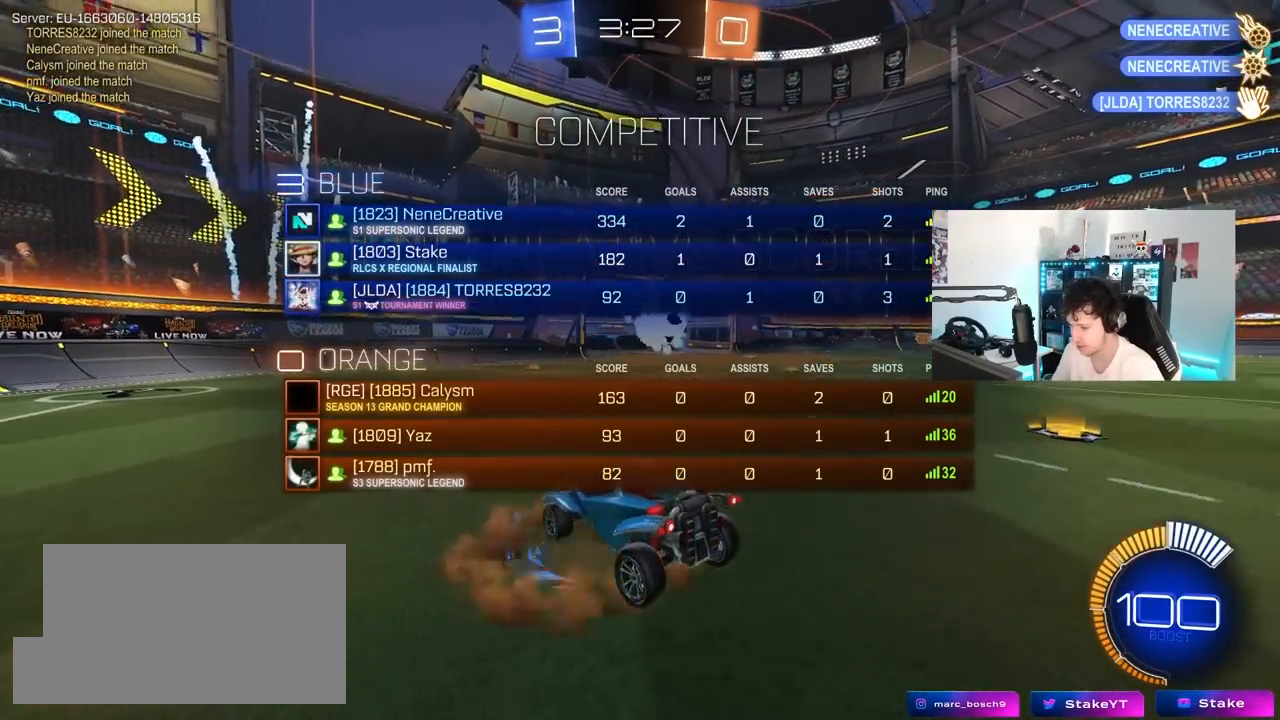
{"keys": ["q", "w"], "mouse": ["left"], "mouse_move": "still", "events": [[17, "mouse_right", "up"], [117, "mouse_right", "down"], [167, "space", "down"], [250, "d", "down"], [250, "mouse_right", "up"], [250, "space", "up"], [300, "tab", "up"], [350, "mouse_left", "down"], [350, "s", "up"], [450, "d", "up"], [450, "q", "down"], [450, "w", "down"]]}
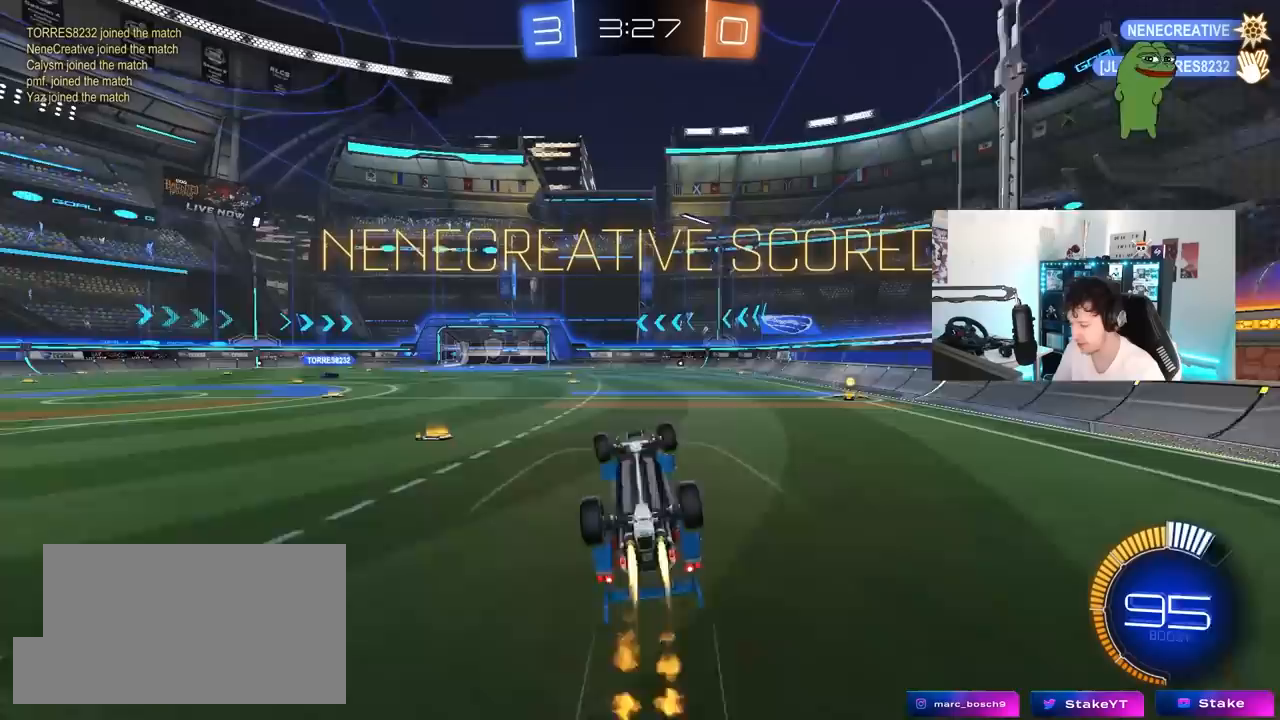
{"keys": ["d"], "mouse": [], "mouse_move": "still", "events": [[33, "a", "down"], [367, "a", "up"], [417, "mouse_left", "up"], [417, "q", "up"], [417, "w", "up"], [500, "d", "down"]]}
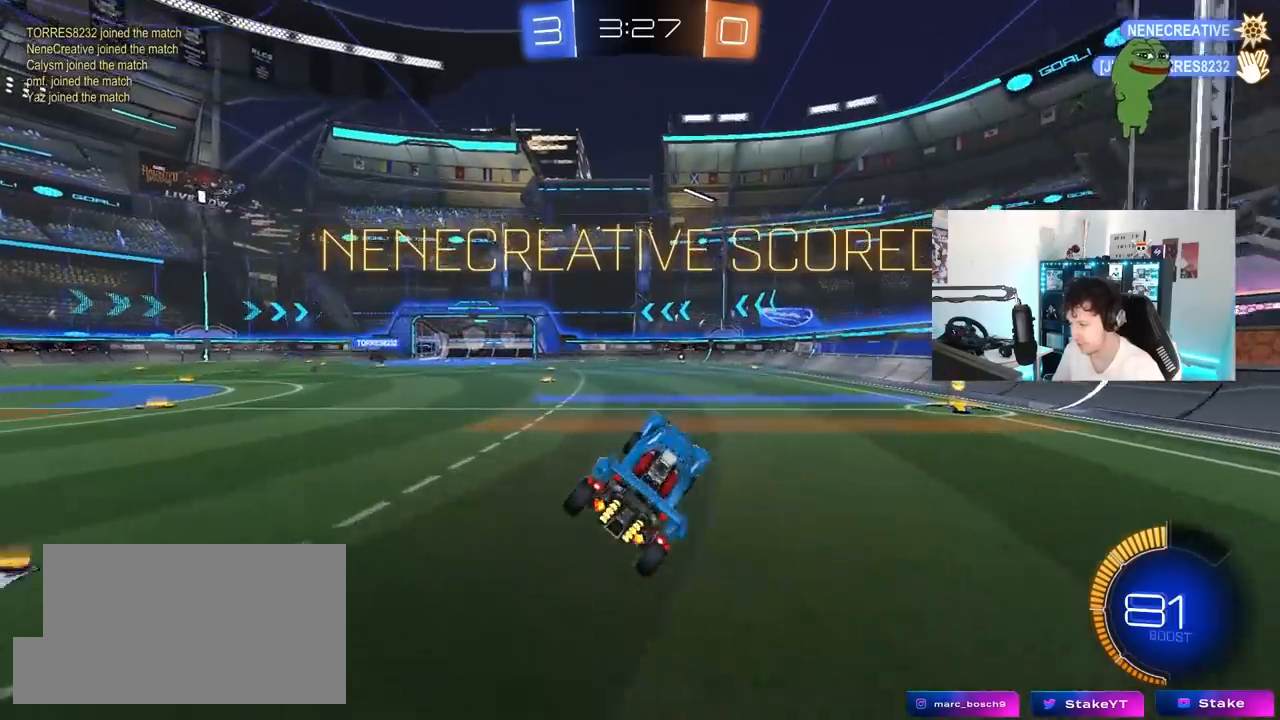
{"keys": ["d"], "mouse": [], "mouse_move": "still", "events": [[50, "w", "down"], [283, "w", "up"]]}
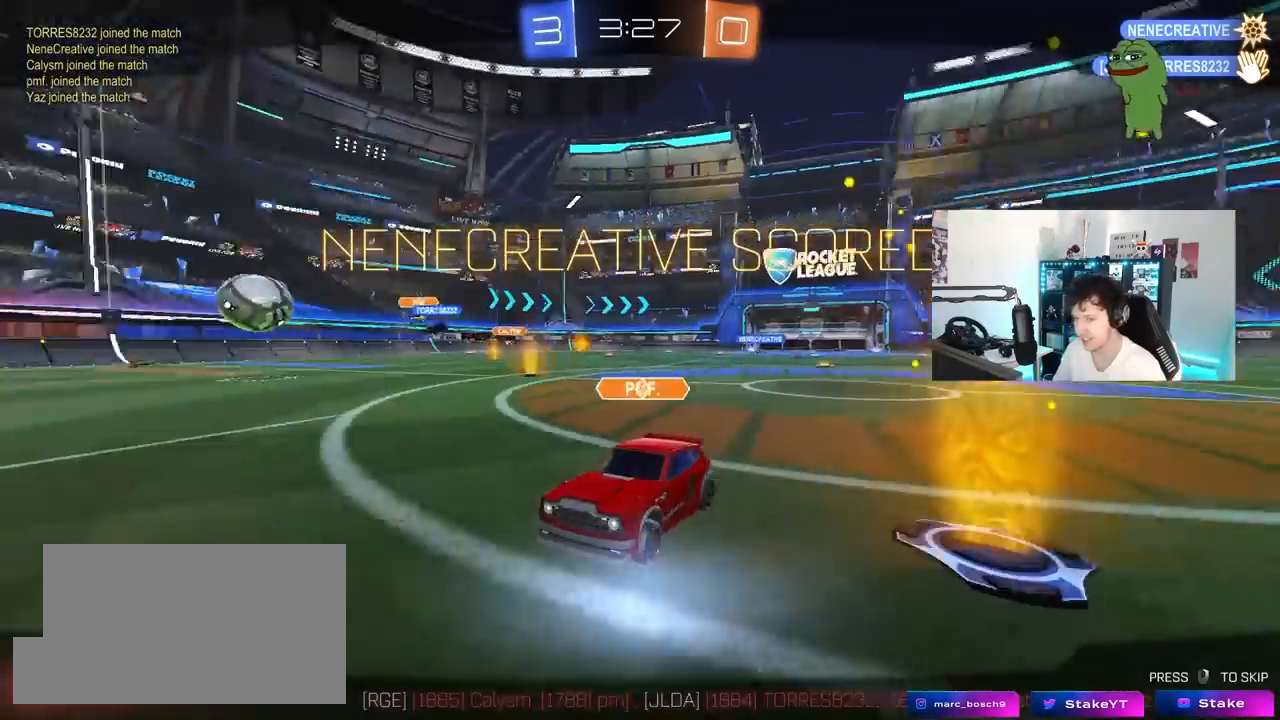
{"keys": [], "mouse": [], "mouse_move": "still", "events": [[67, "s", "down"], [217, "s", "up"], [250, "d", "up"]]}